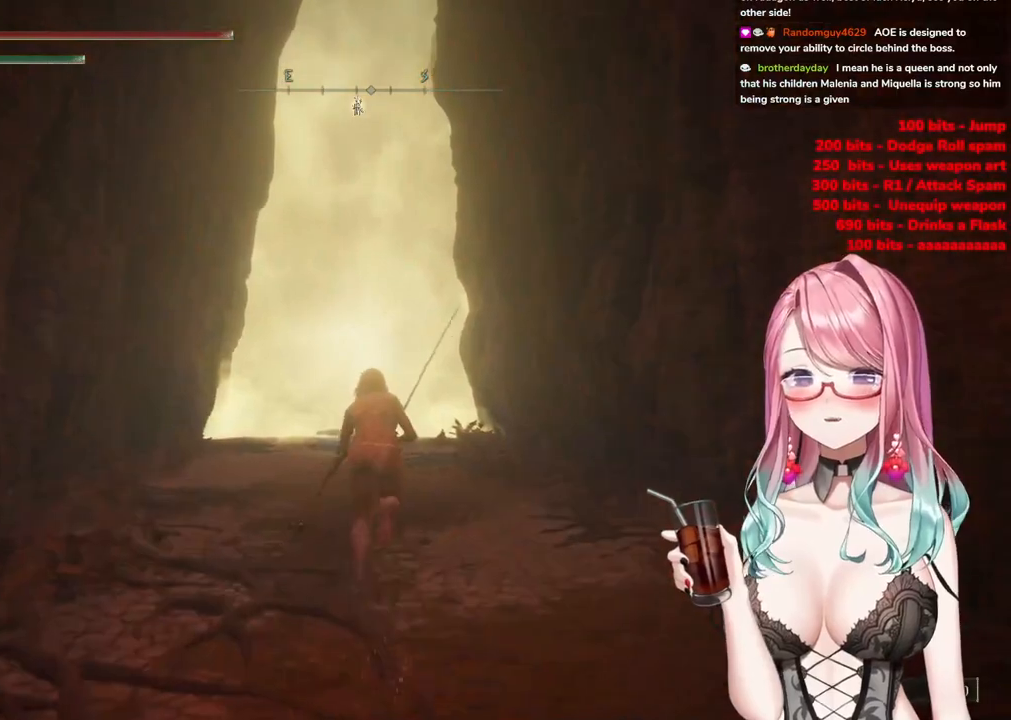
Gameplay with a controller (PlayStation layout); each line is a JSON object with the inputs held at the frame after it. "events" lists button and stick changes between this image and that frame as [ms after this image, input, new state], when the widget could be followed in between.
{"buttons": ["CIRCLE"], "left_stick": "up", "right_stick": "center", "events": []}
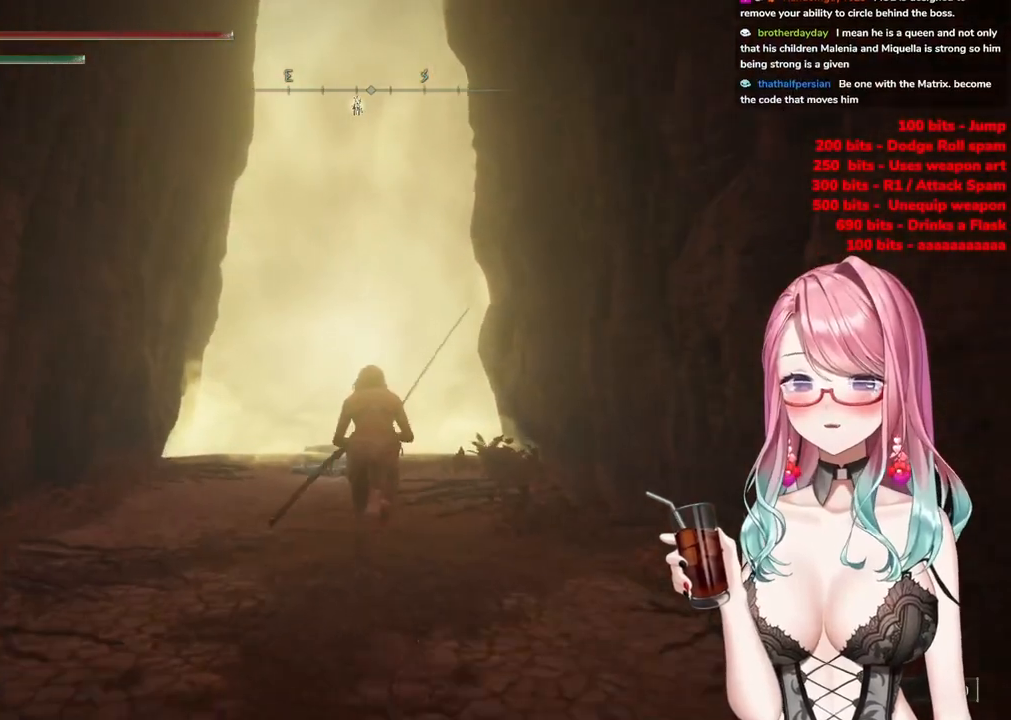
{"buttons": ["CIRCLE"], "left_stick": "up", "right_stick": "center", "events": []}
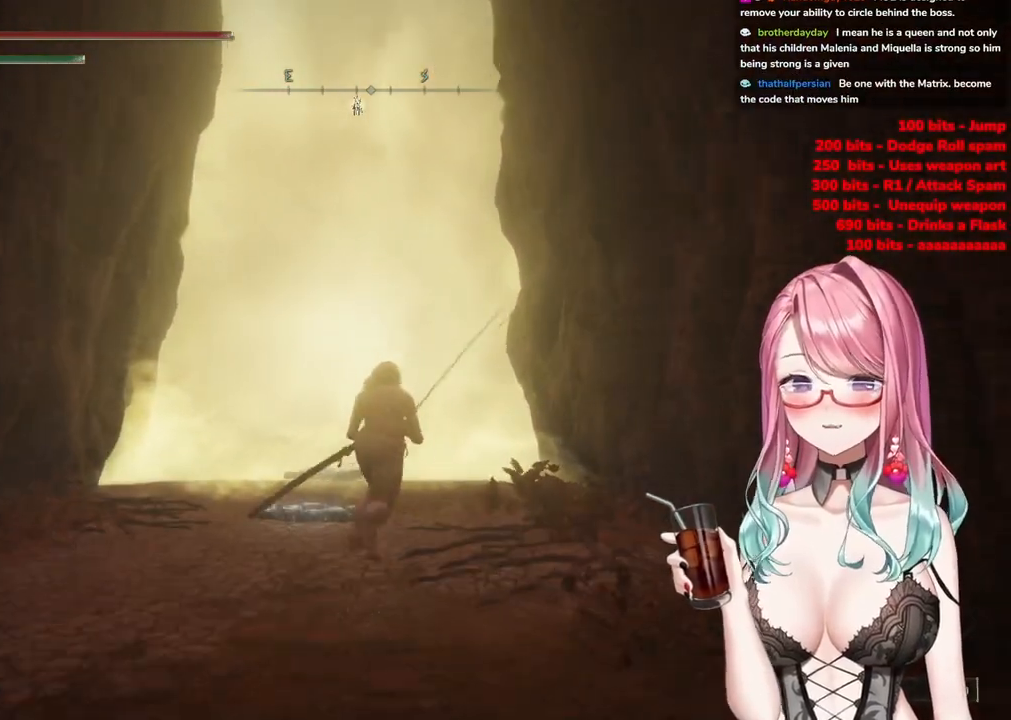
{"buttons": ["CIRCLE"], "left_stick": "up", "right_stick": "center", "events": []}
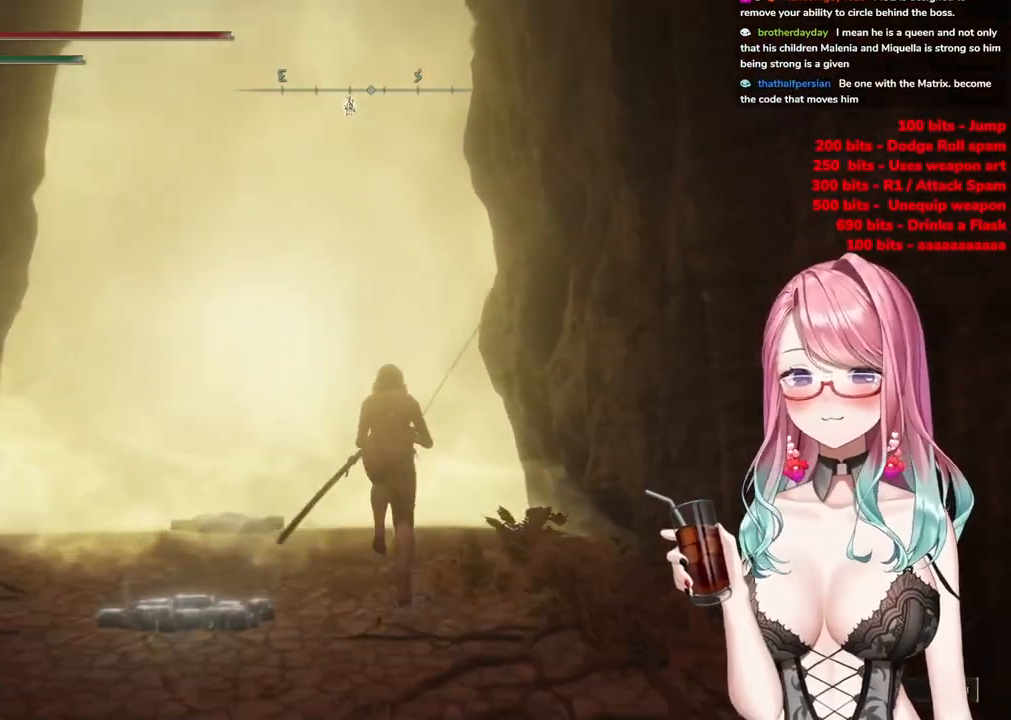
{"buttons": ["CIRCLE", "TRIANGLE"], "left_stick": "up", "right_stick": "center", "events": [[350, "TRIANGLE", "down"]]}
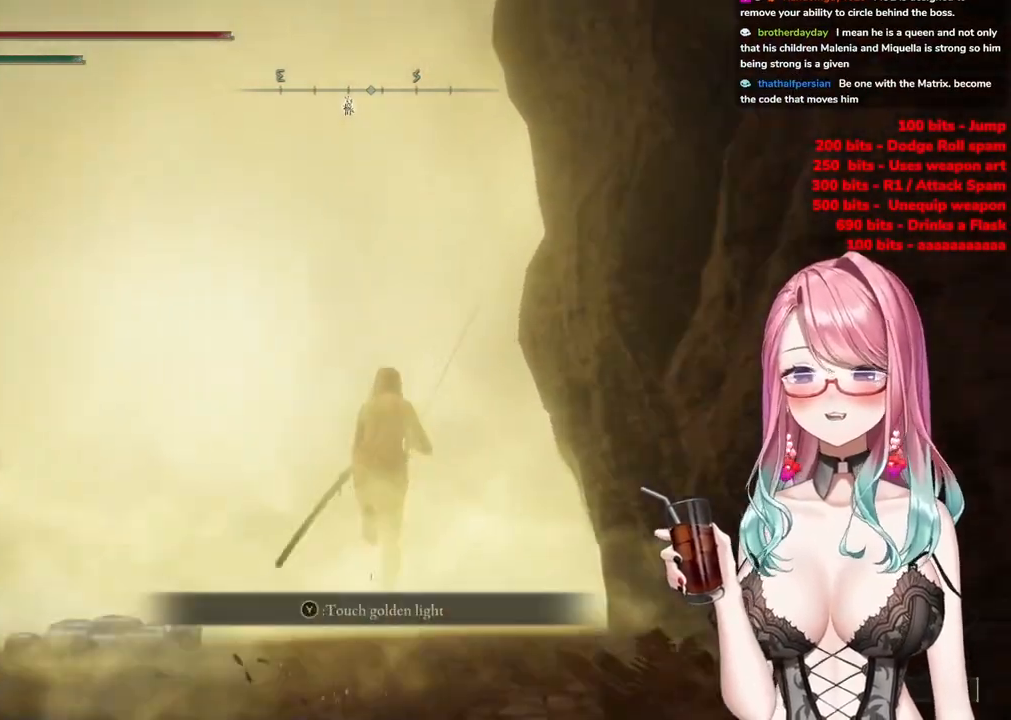
{"buttons": [], "left_stick": "up", "right_stick": "center", "events": [[33, "TRIANGLE", "up"], [83, "TRIANGLE", "down"], [267, "TRIANGLE", "up"], [300, "CIRCLE", "up"]]}
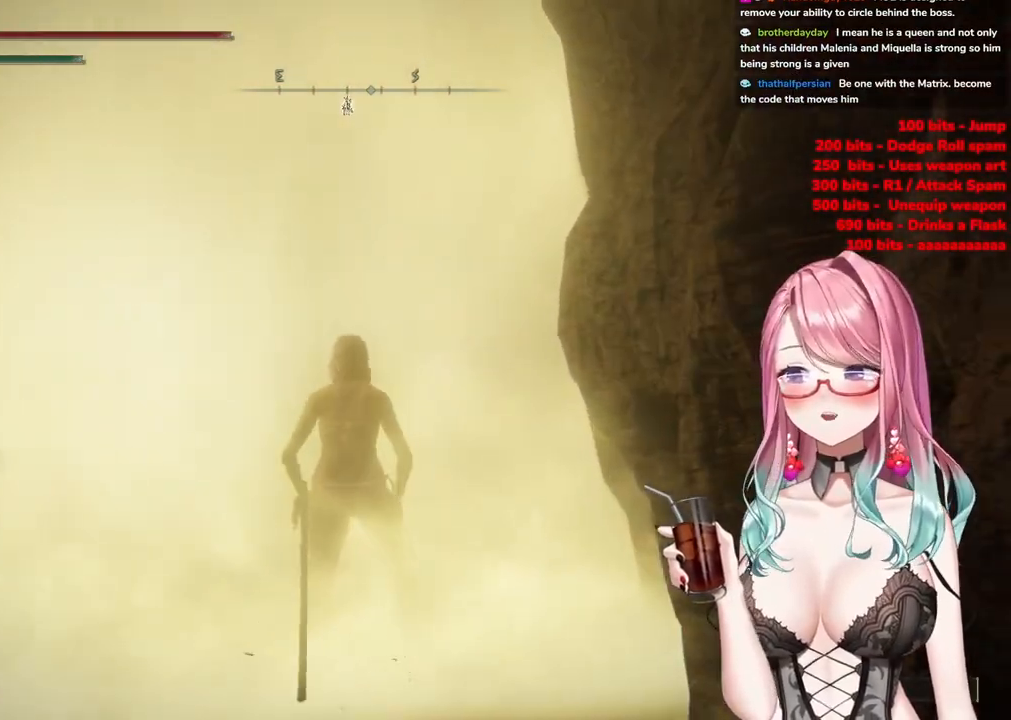
{"buttons": [], "left_stick": "center", "right_stick": "center", "events": [[101, "left_stick", "center"]]}
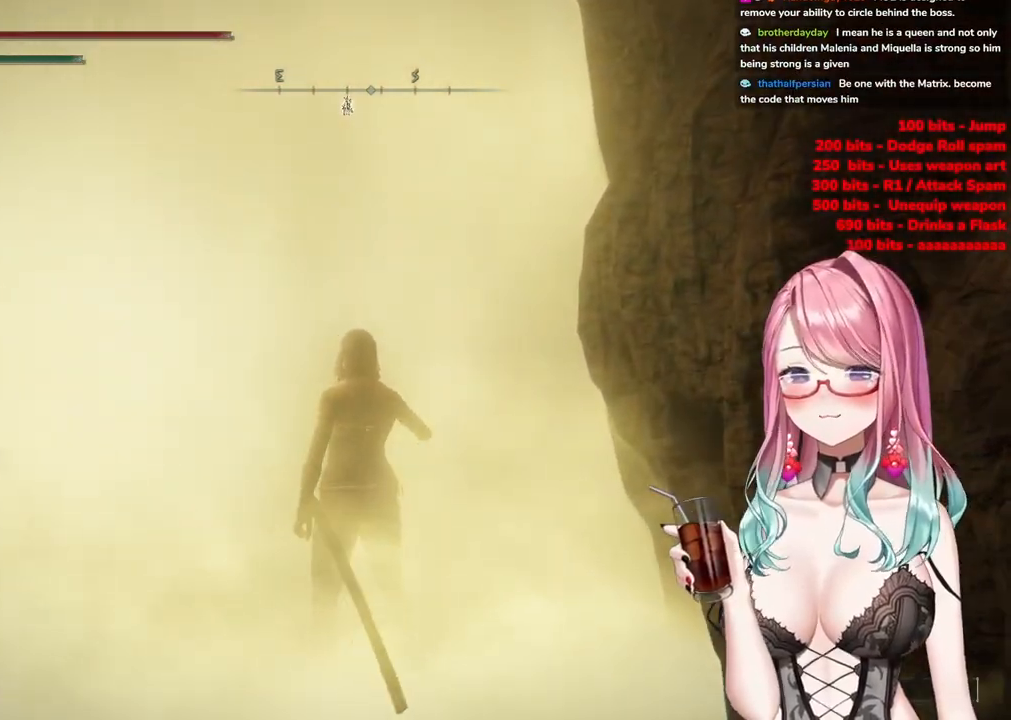
{"buttons": [], "left_stick": "up-left", "right_stick": "center", "events": [[201, "left_stick", "up-left"]]}
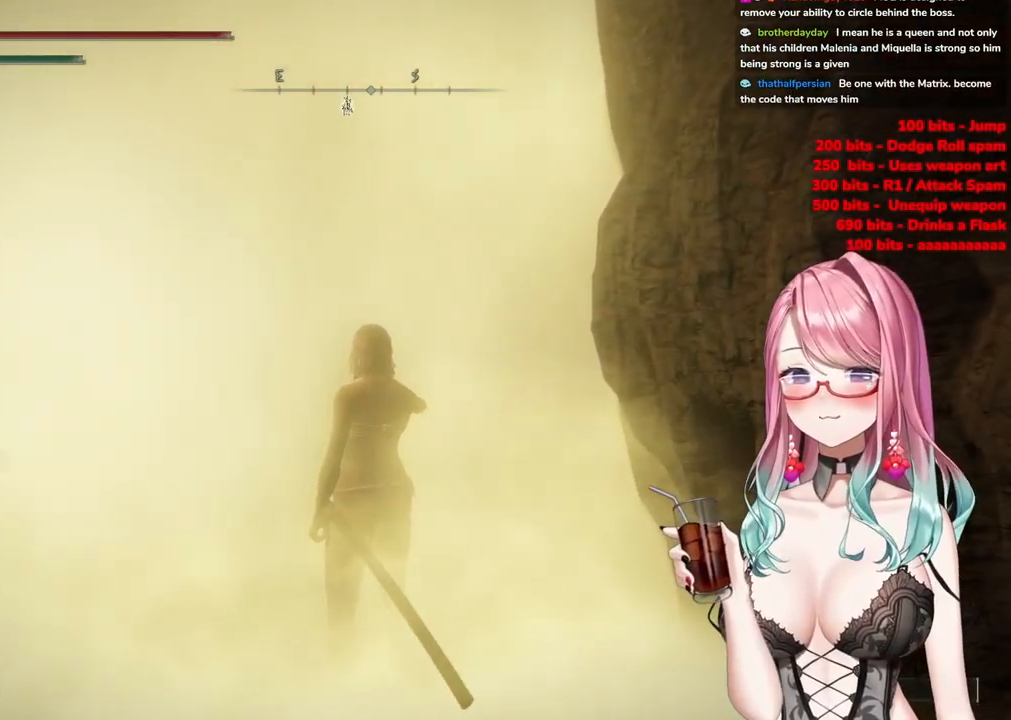
{"buttons": [], "left_stick": "up-left", "right_stick": "center", "events": []}
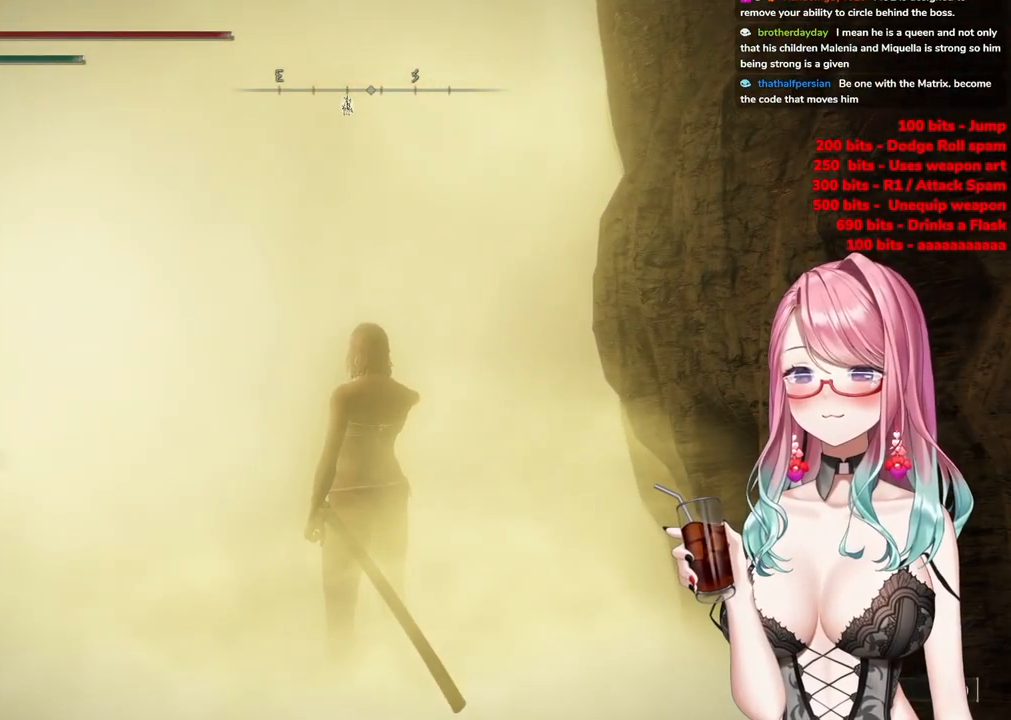
{"buttons": [], "left_stick": "up-left", "right_stick": "center", "events": []}
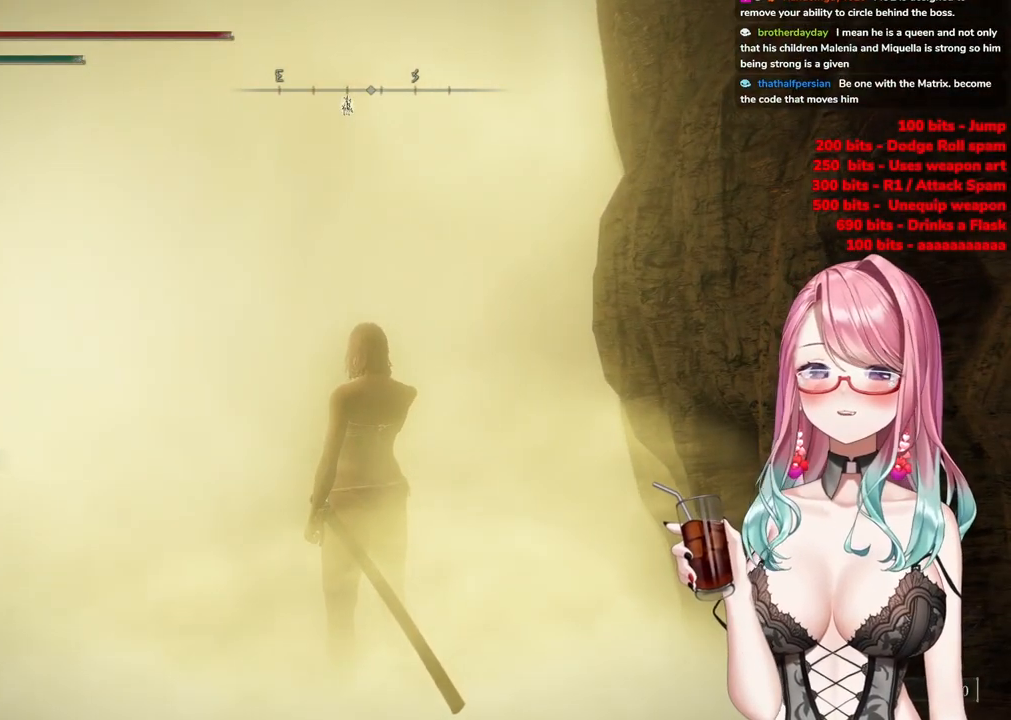
{"buttons": [], "left_stick": "up-left", "right_stick": "center", "events": []}
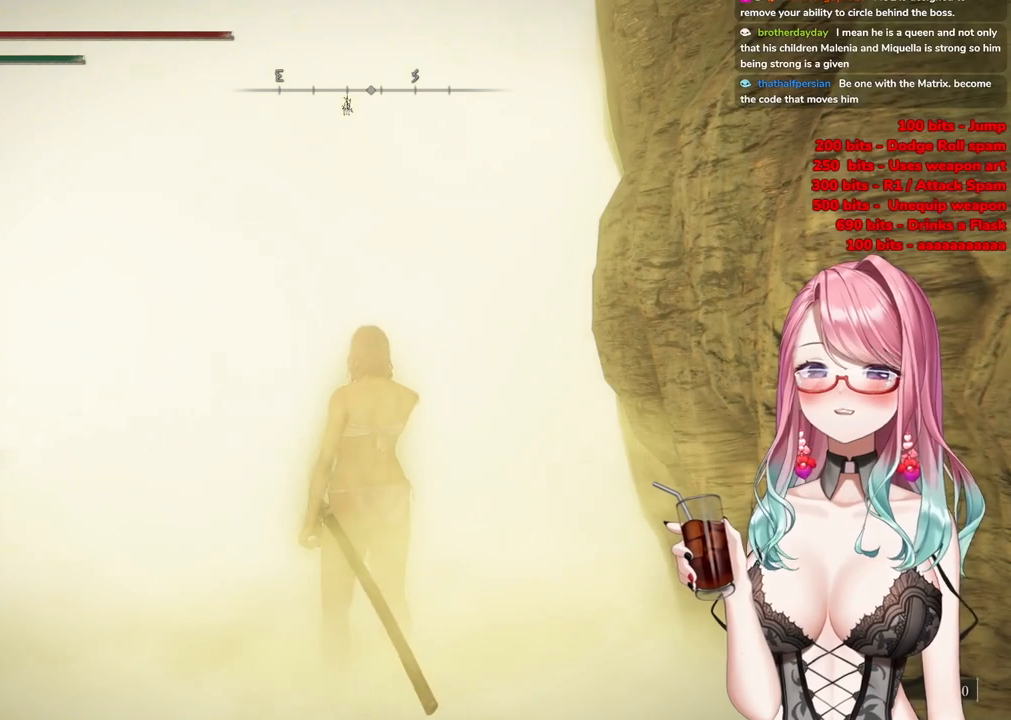
{"buttons": [], "left_stick": "up-left", "right_stick": "center", "events": []}
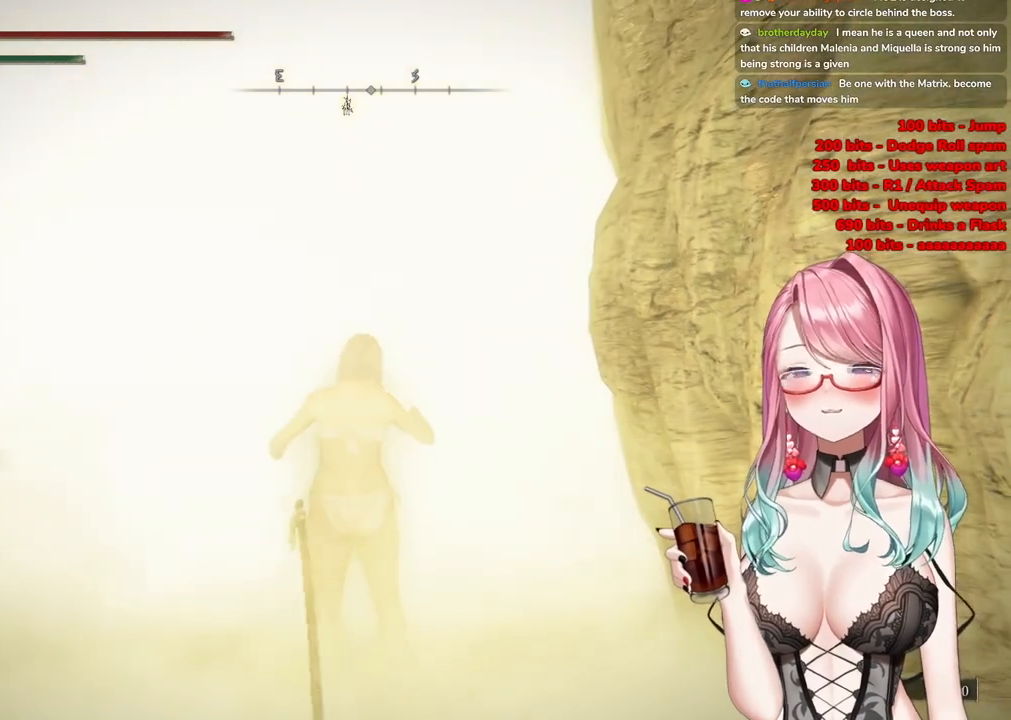
{"buttons": [], "left_stick": "up-left", "right_stick": "center", "events": []}
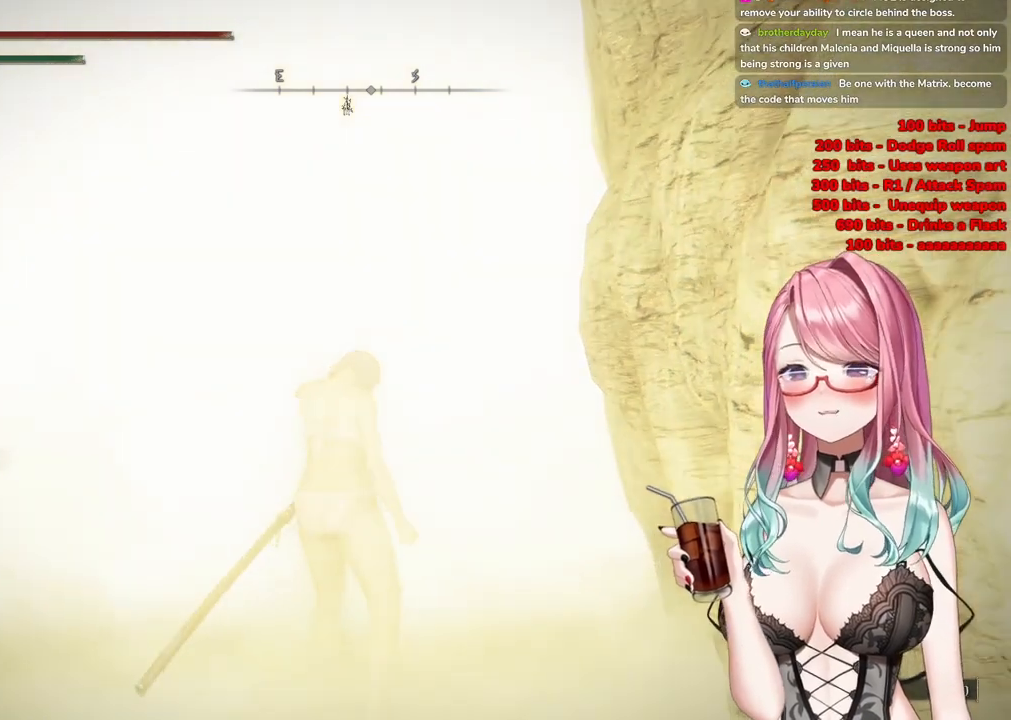
{"buttons": [], "left_stick": "center", "right_stick": "center", "events": [[451, "left_stick", "center"]]}
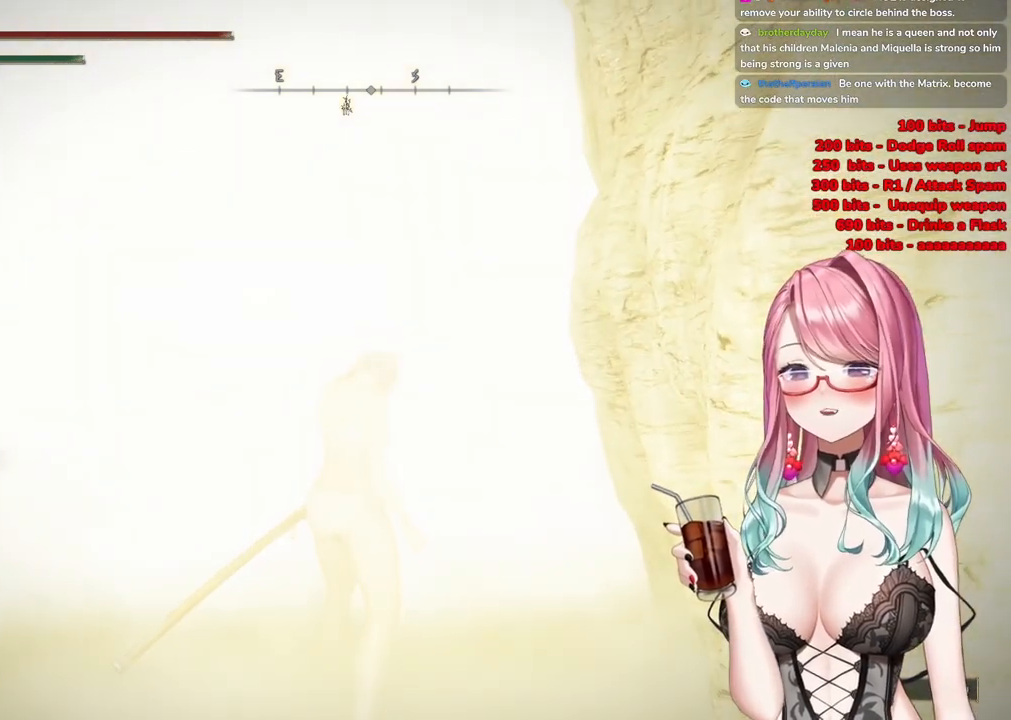
{"buttons": [], "left_stick": "up-left", "right_stick": "center", "events": [[183, "left_stick", "up"], [417, "left_stick", "up-left"]]}
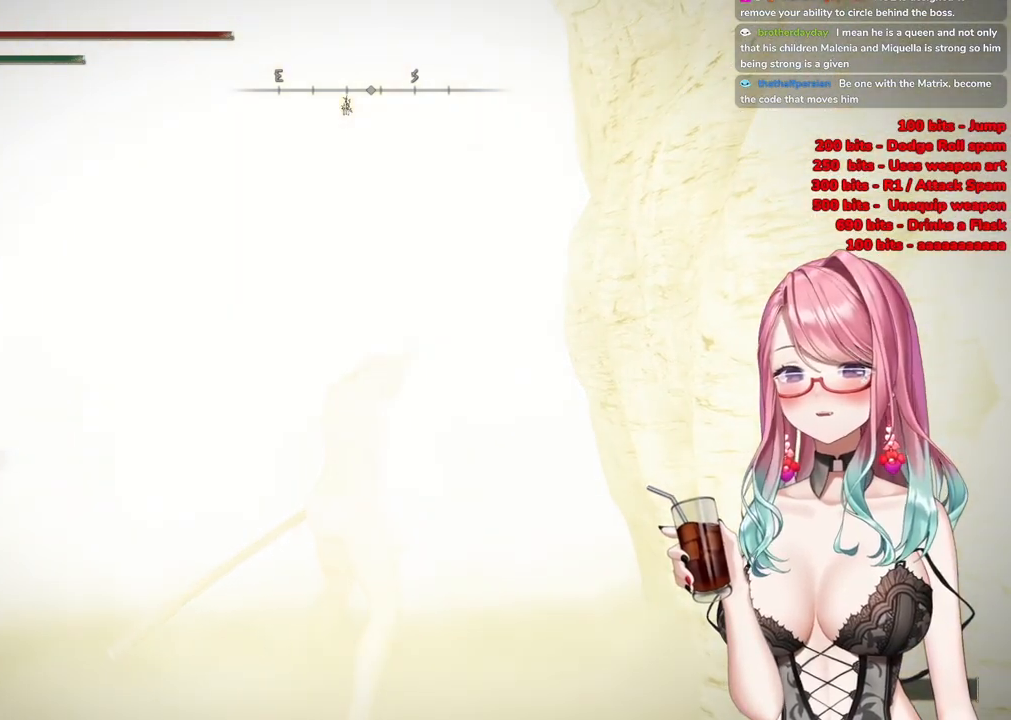
{"buttons": [], "left_stick": "center", "right_stick": "center", "events": [[84, "left_stick", "center"]]}
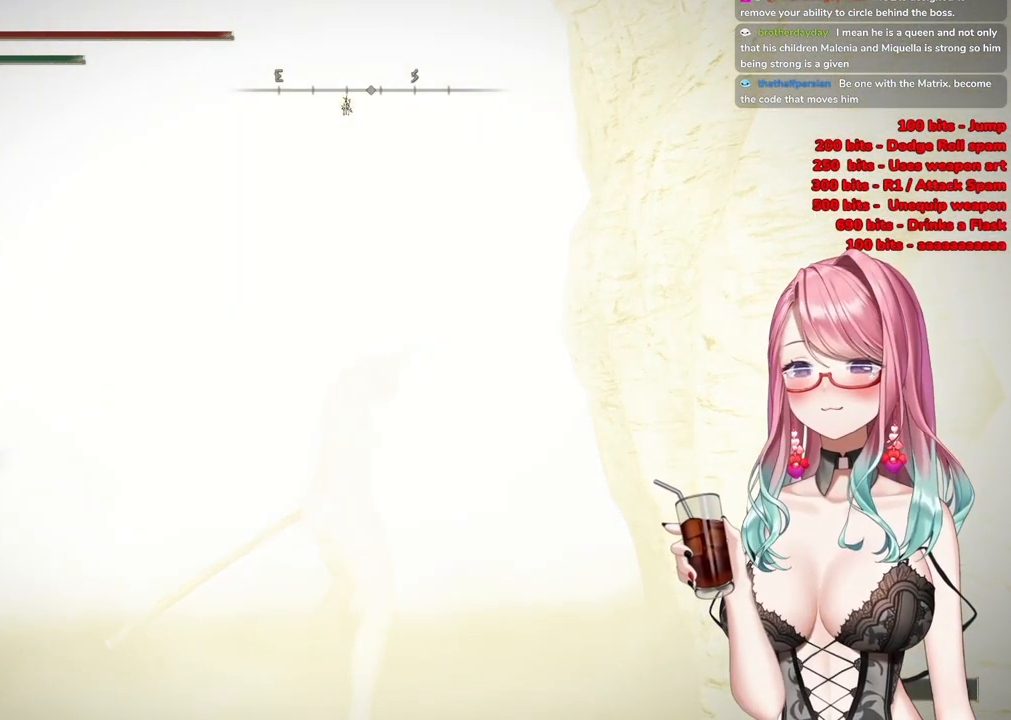
{"buttons": [], "left_stick": "up-left", "right_stick": "center", "events": [[267, "left_stick", "up-left"]]}
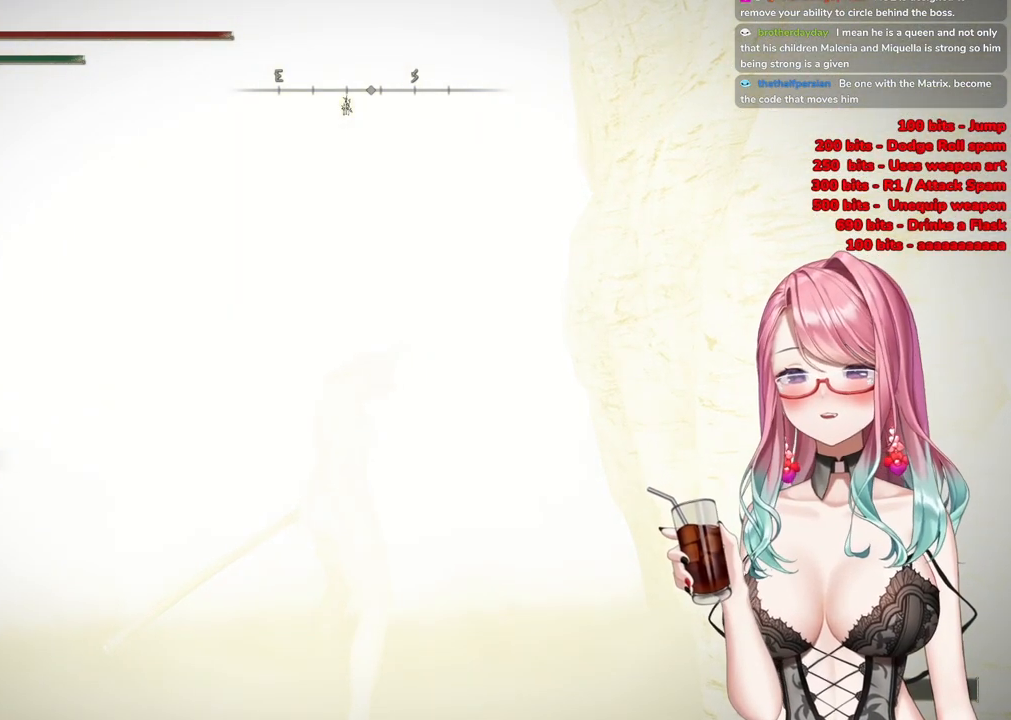
{"buttons": [], "left_stick": "up-left", "right_stick": "center", "events": []}
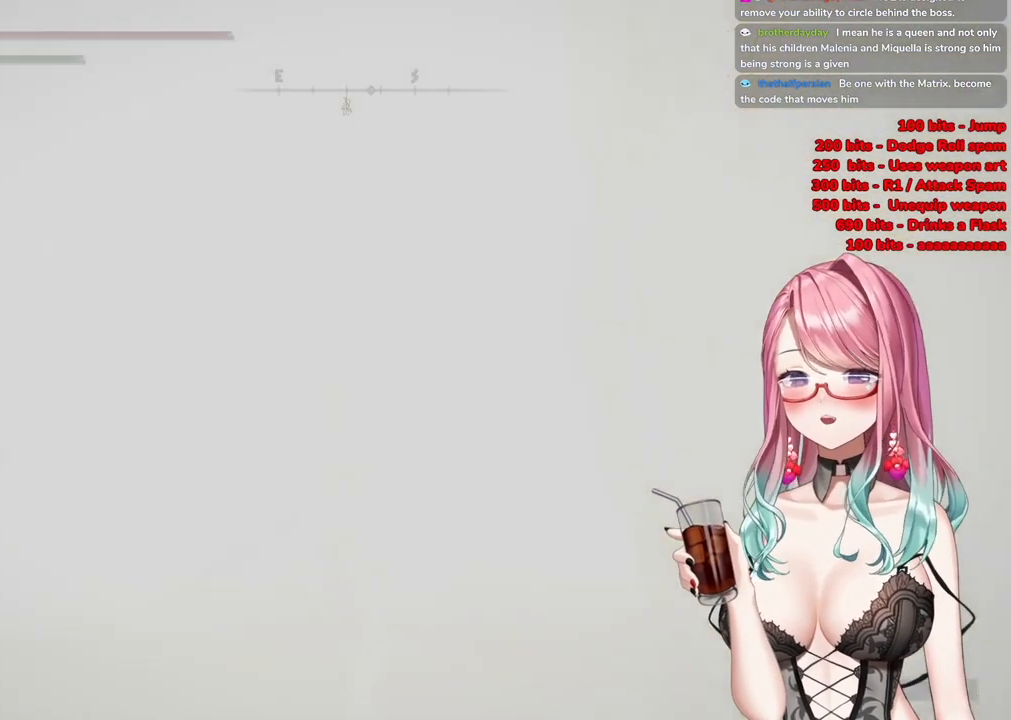
{"buttons": [], "left_stick": "up-left", "right_stick": "center", "events": []}
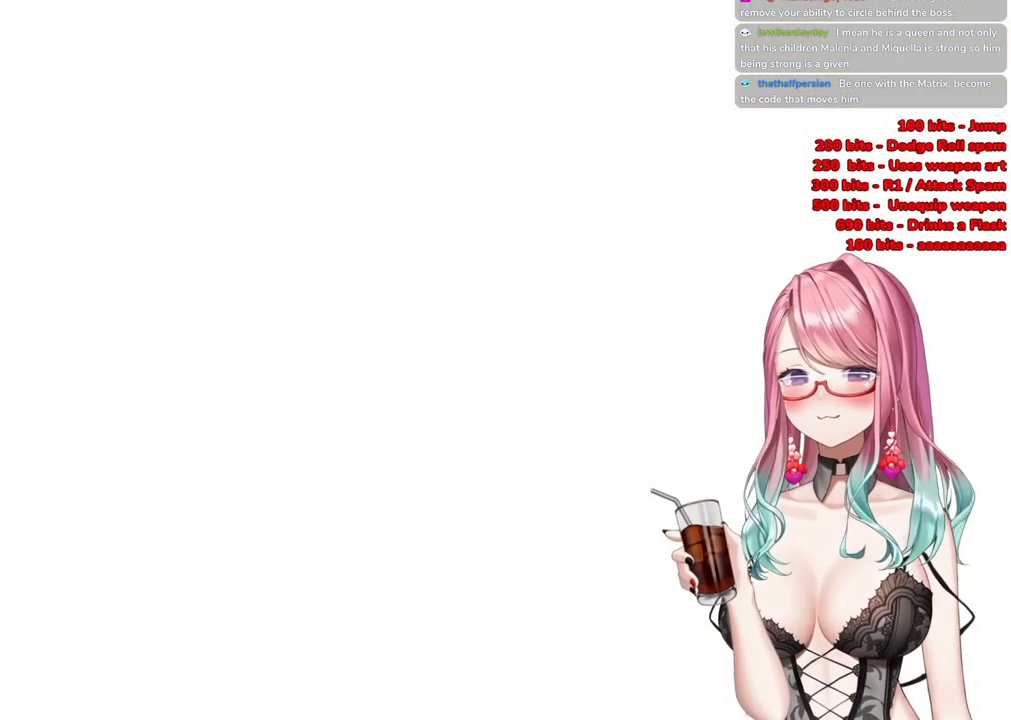
{"buttons": [], "left_stick": "up-left", "right_stick": "center", "events": []}
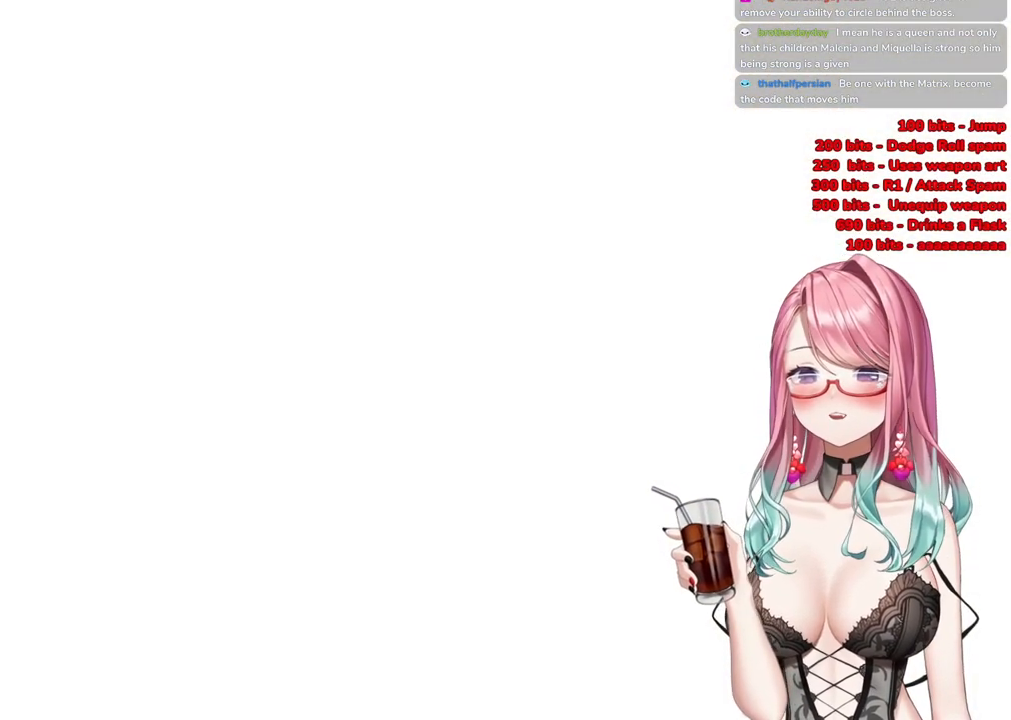
{"buttons": [], "left_stick": "up-left", "right_stick": "center", "events": []}
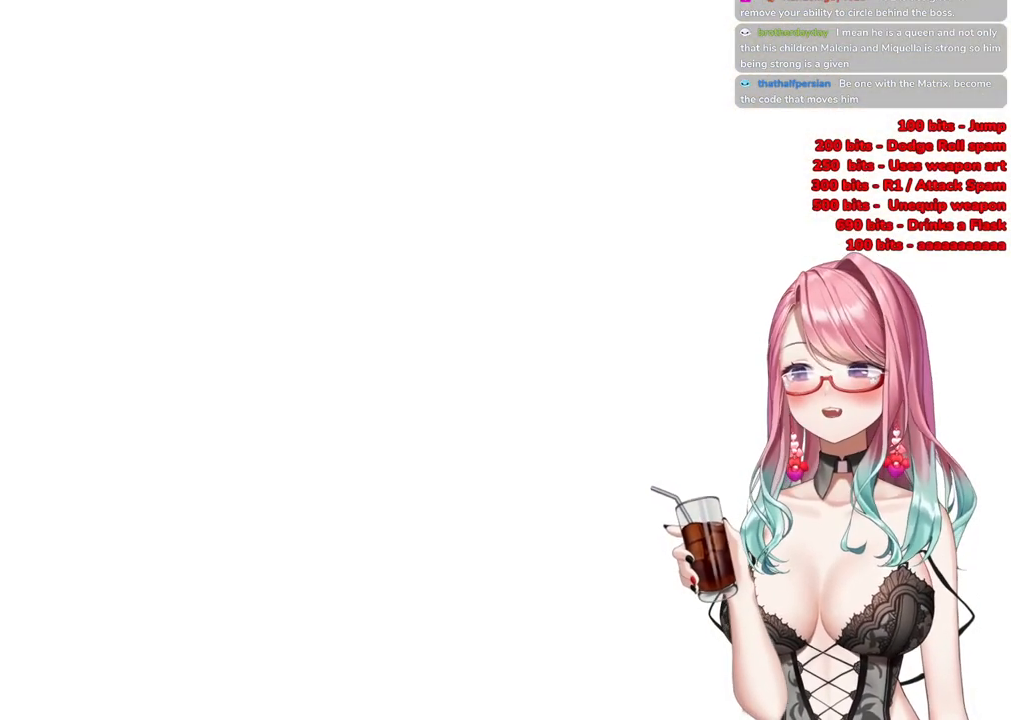
{"buttons": [], "left_stick": "up-left", "right_stick": "center", "events": []}
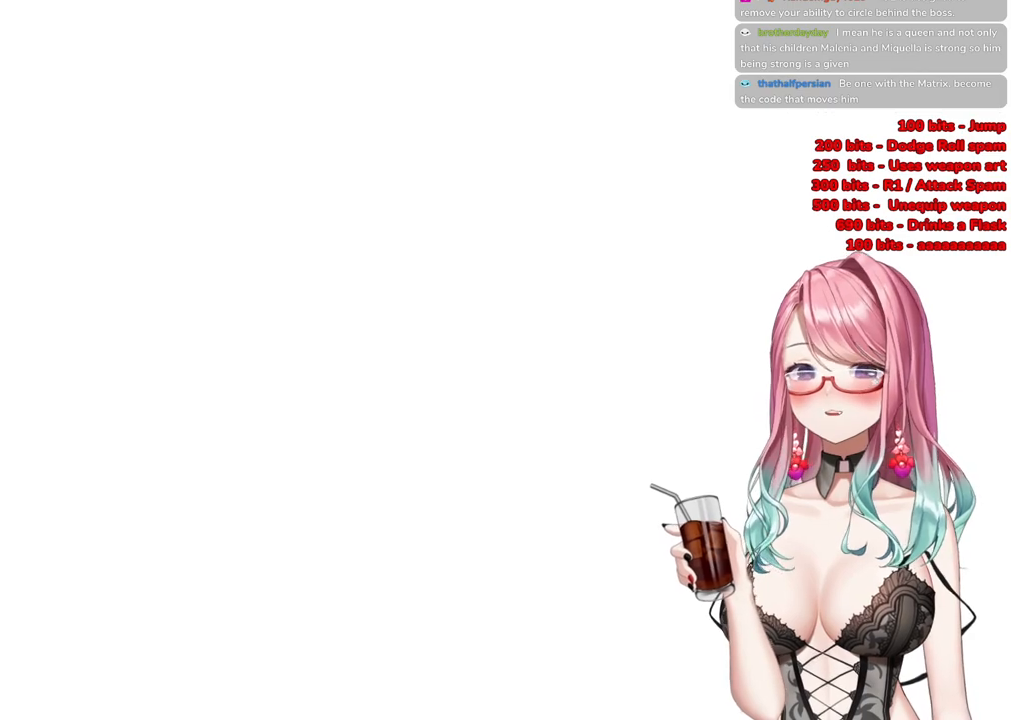
{"buttons": [], "left_stick": "up-left", "right_stick": "center", "events": []}
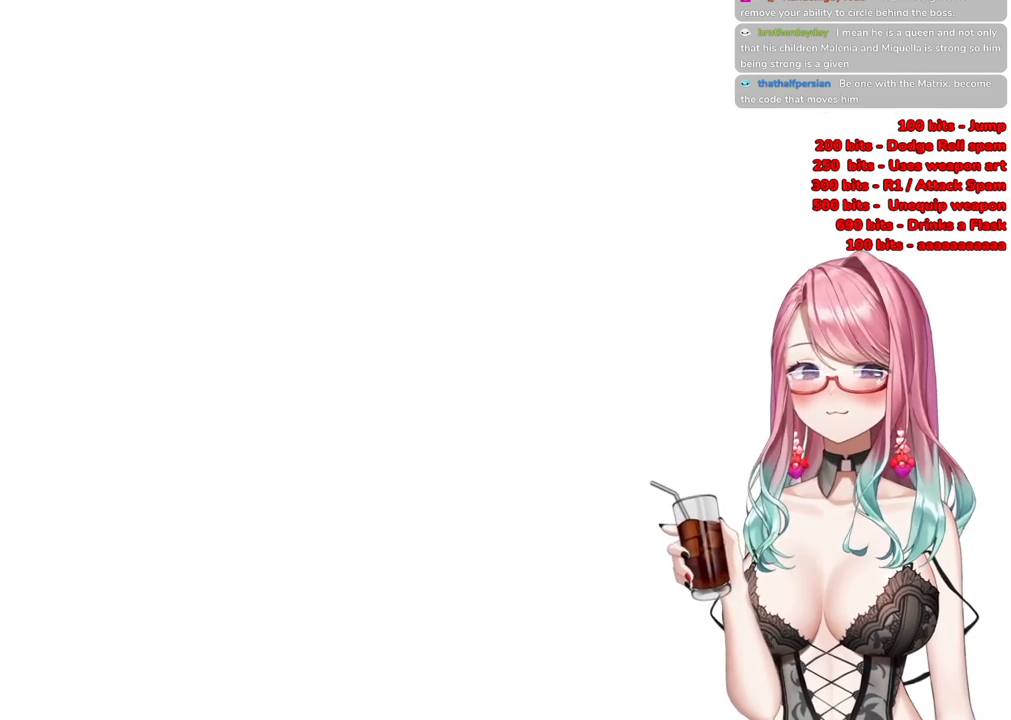
{"buttons": [], "left_stick": "up-left", "right_stick": "center", "events": []}
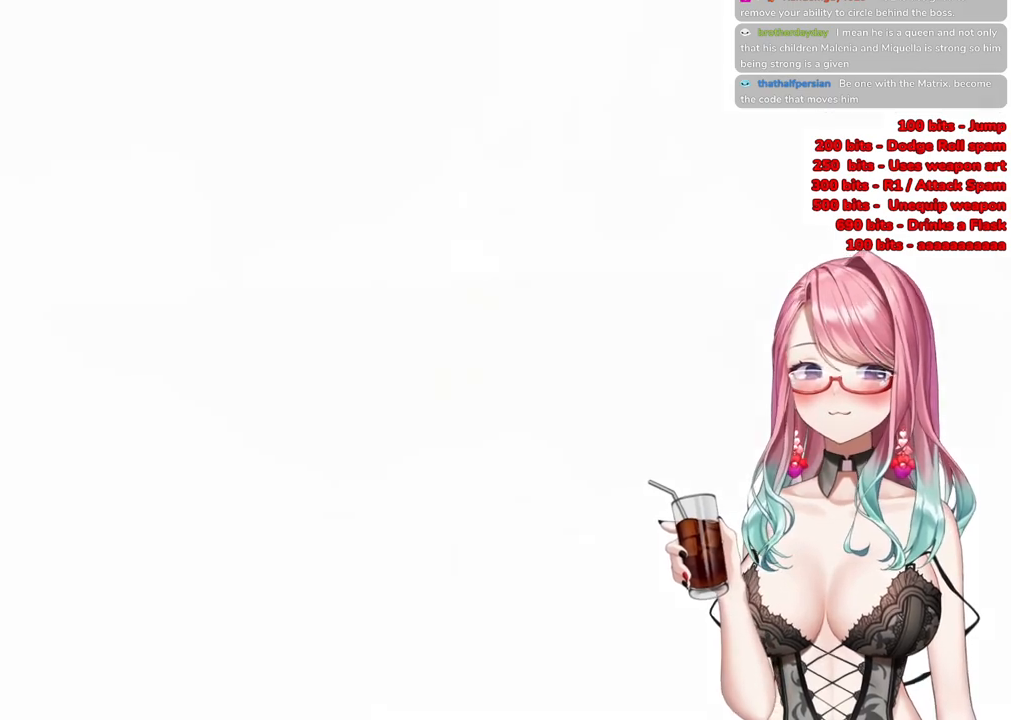
{"buttons": [], "left_stick": "up-left", "right_stick": "center", "events": []}
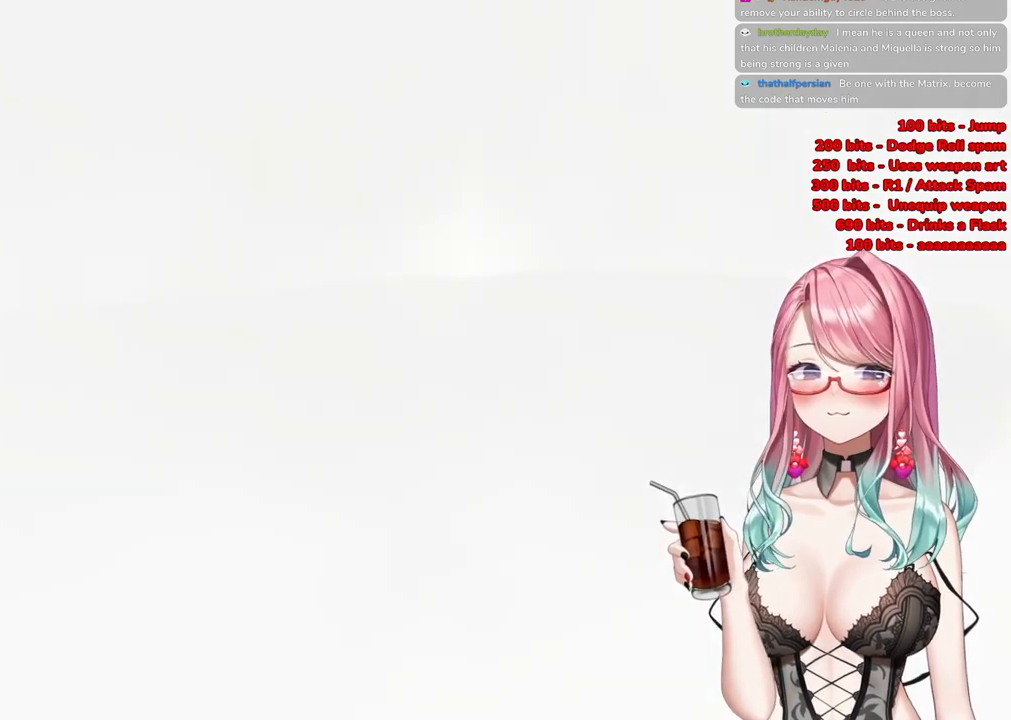
{"buttons": [], "left_stick": "up-left", "right_stick": "center", "events": []}
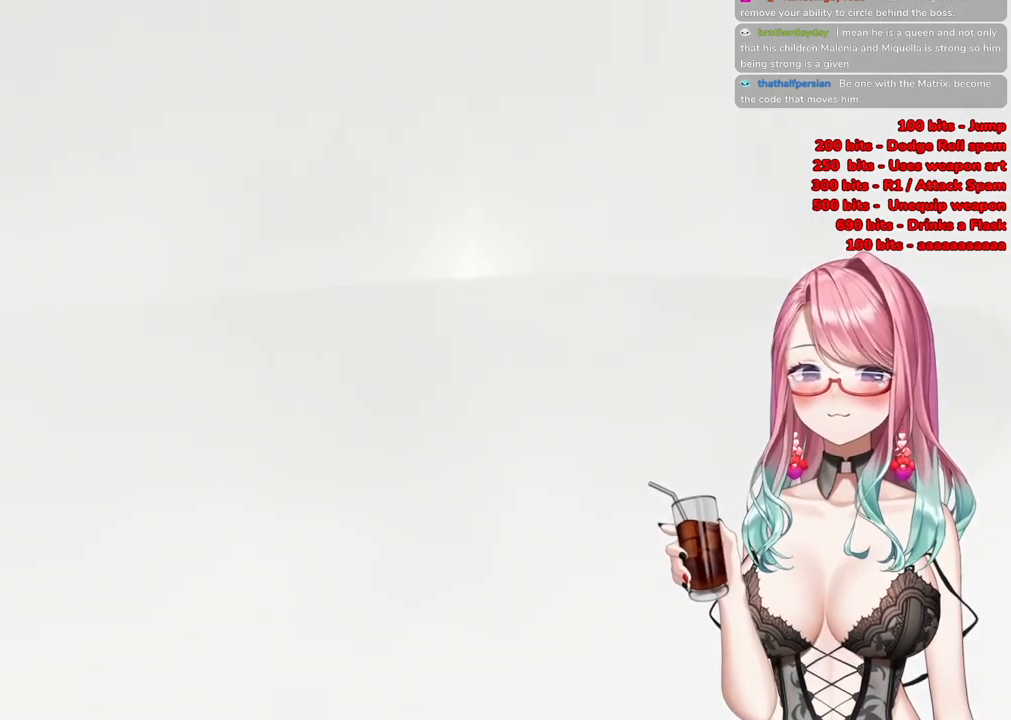
{"buttons": [], "left_stick": "up-left", "right_stick": "center", "events": []}
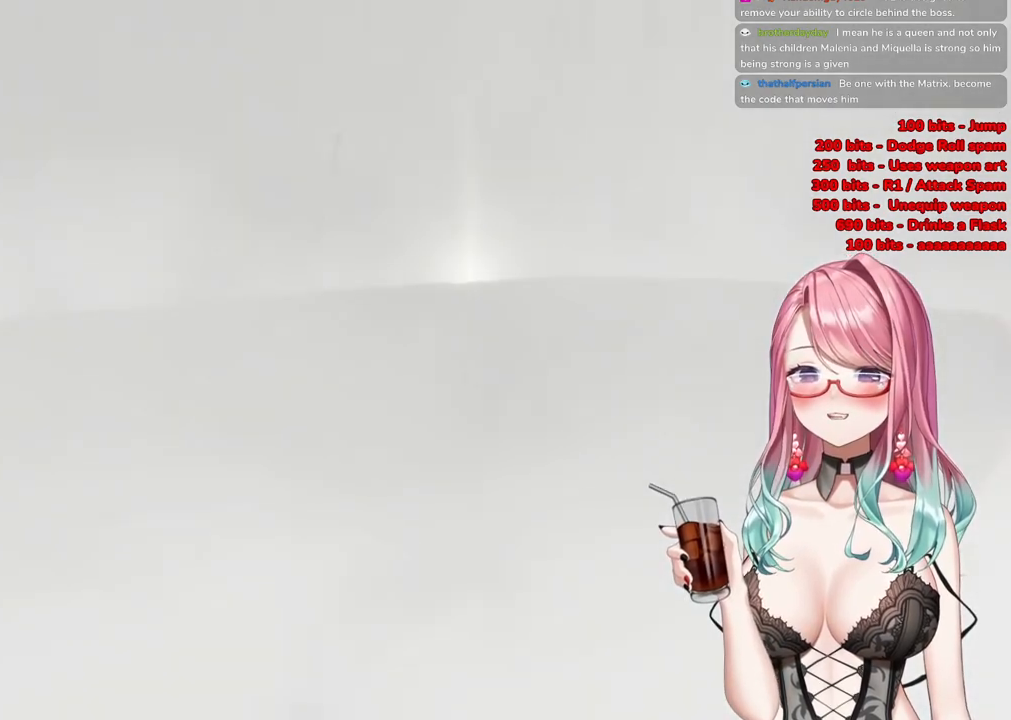
{"buttons": [], "left_stick": "up-left", "right_stick": "center", "events": [[334, "START", "down"], [484, "START", "up"]]}
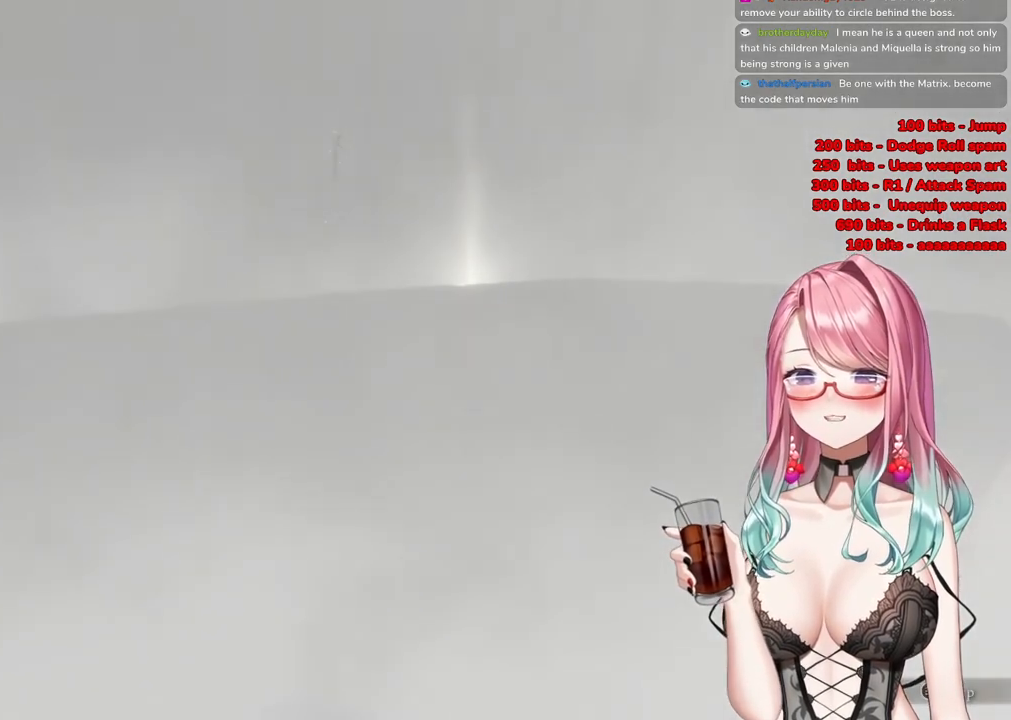
{"buttons": [], "left_stick": "up-left", "right_stick": "center", "events": []}
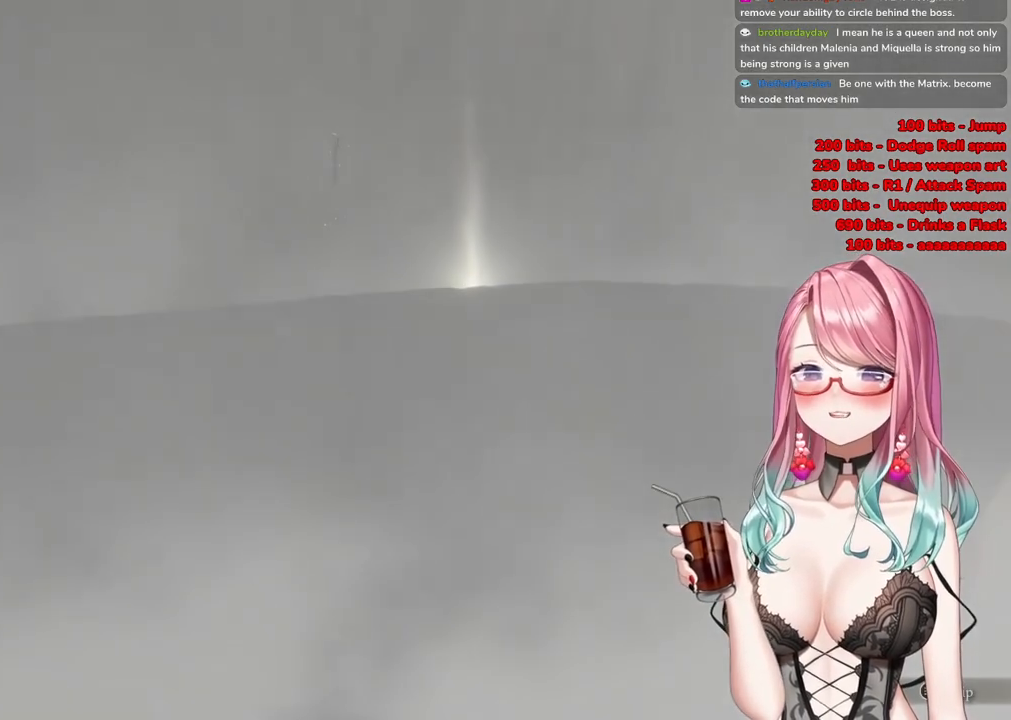
{"buttons": [], "left_stick": "up-left", "right_stick": "center", "events": []}
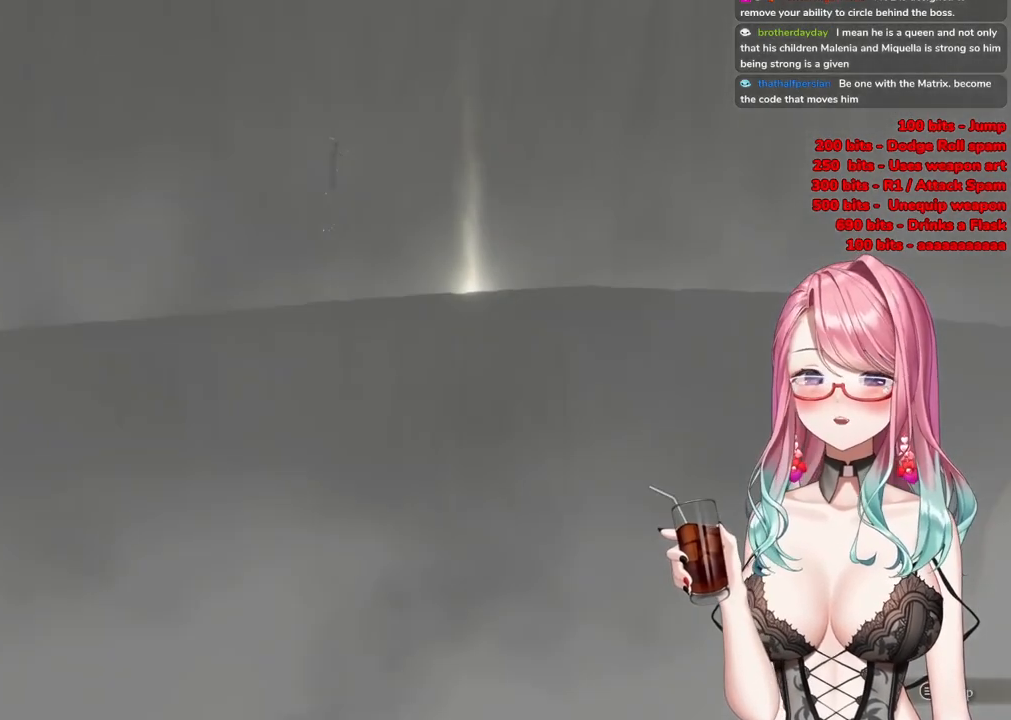
{"buttons": [], "left_stick": "up-left", "right_stick": "center", "events": []}
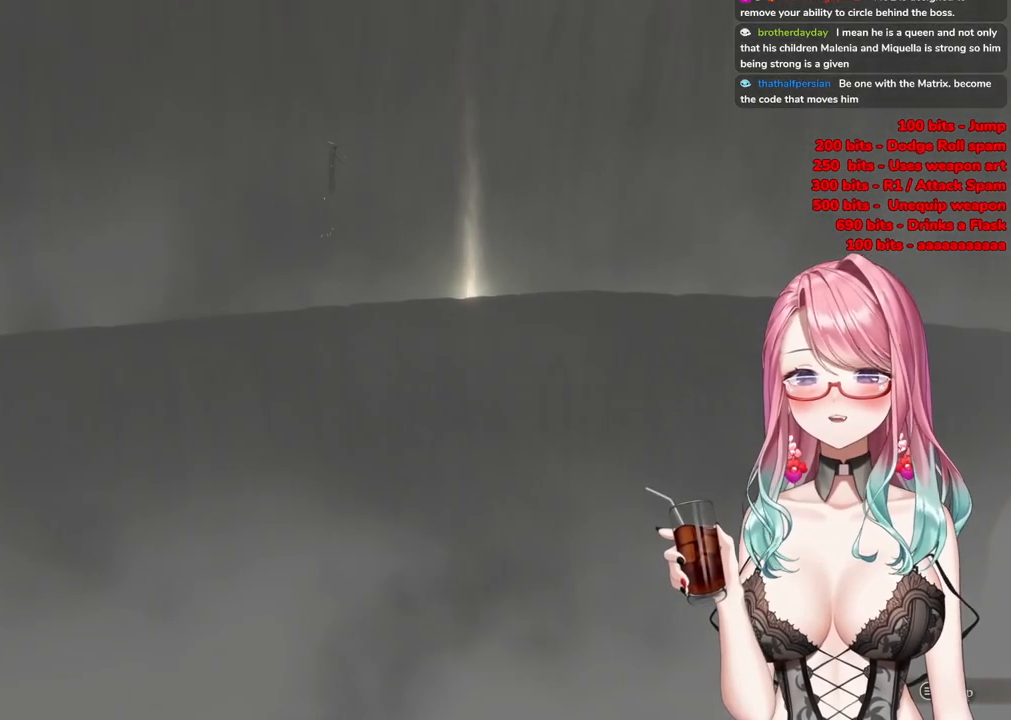
{"buttons": [], "left_stick": "center", "right_stick": "center", "events": [[401, "left_stick", "center"]]}